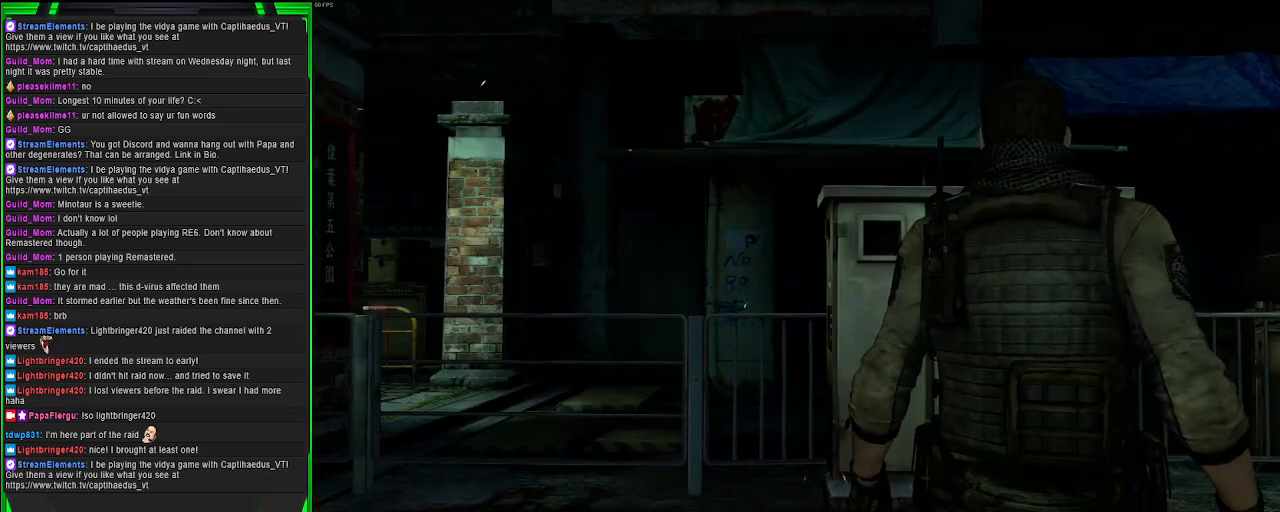
Gameplay with a controller (PlayStation layout); each line is a JSON object with the inputs held at the frame after it. "events" lists button and stick changes between this image and that frame as [ms after this image, input, new state], when the widget could be followed in between. Not read: L3.
{"buttons": [], "left_stick": "center", "right_stick": "right", "events": [[150, "right_stick", "right"]]}
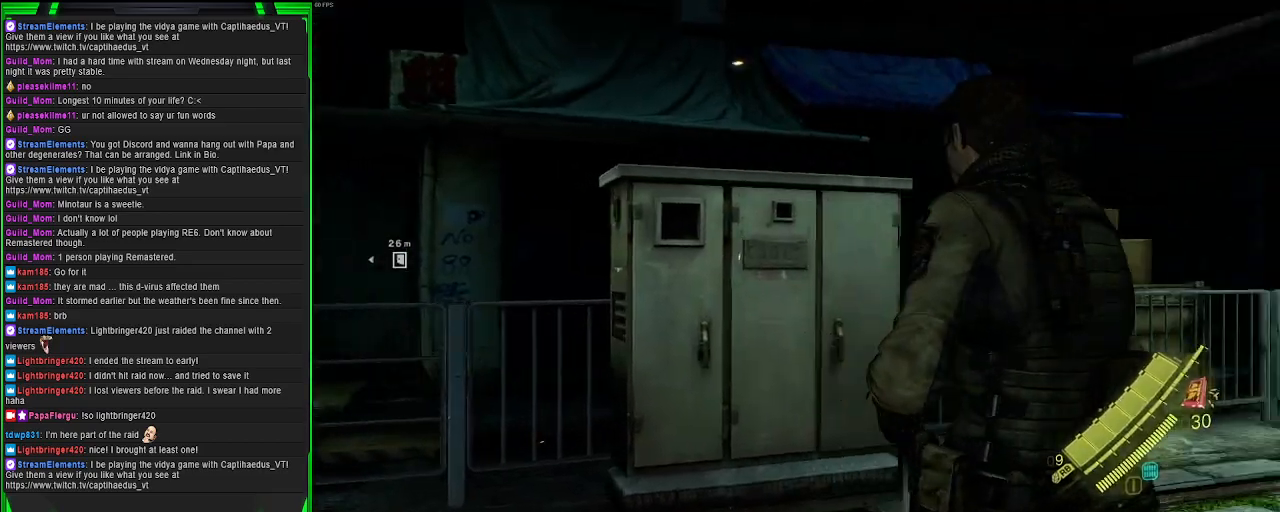
{"buttons": ["R3"], "left_stick": "center", "right_stick": "center", "events": [[433, "R3", "down"], [433, "right_stick", "center"]]}
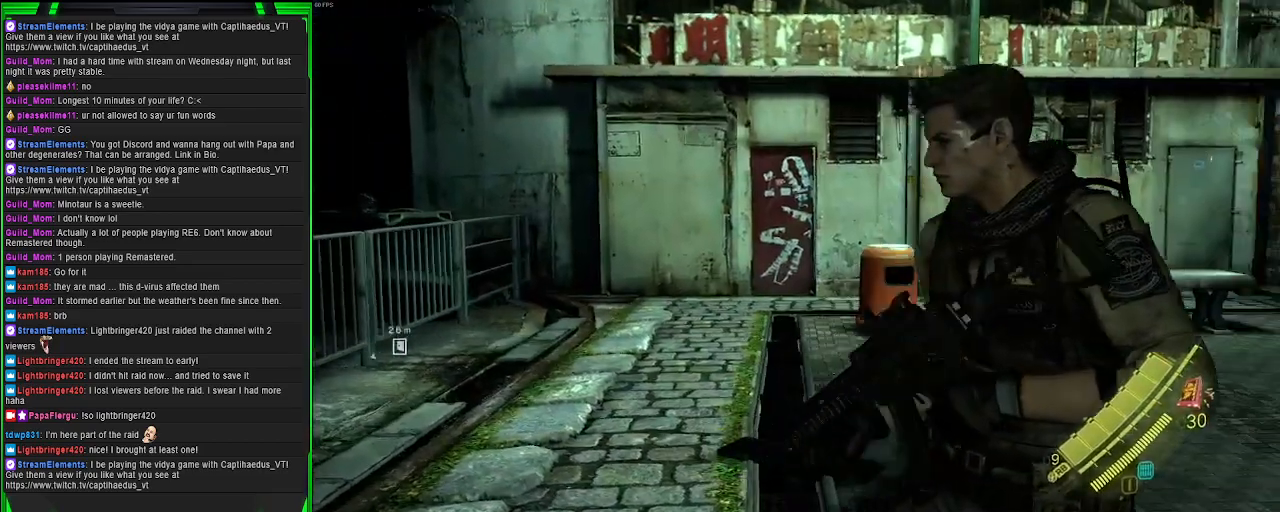
{"buttons": [], "left_stick": "center", "right_stick": "right", "events": [[67, "R3", "up"], [267, "right_stick", "right"]]}
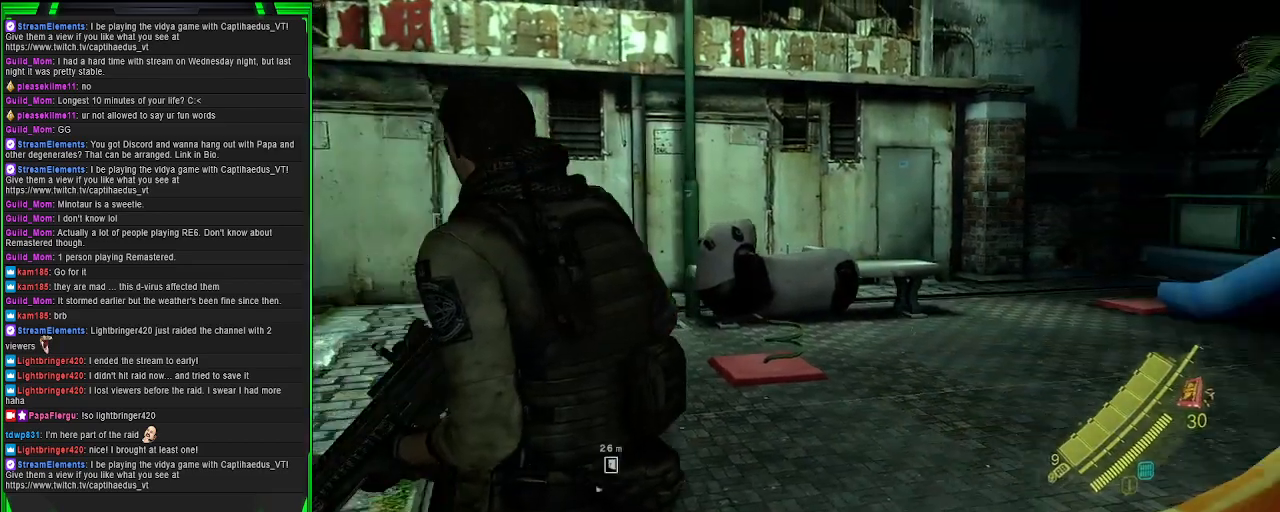
{"buttons": [], "left_stick": "up-left", "right_stick": "center", "events": [[50, "left_stick", "up"], [150, "left_stick", "up-left"], [200, "right_stick", "center"]]}
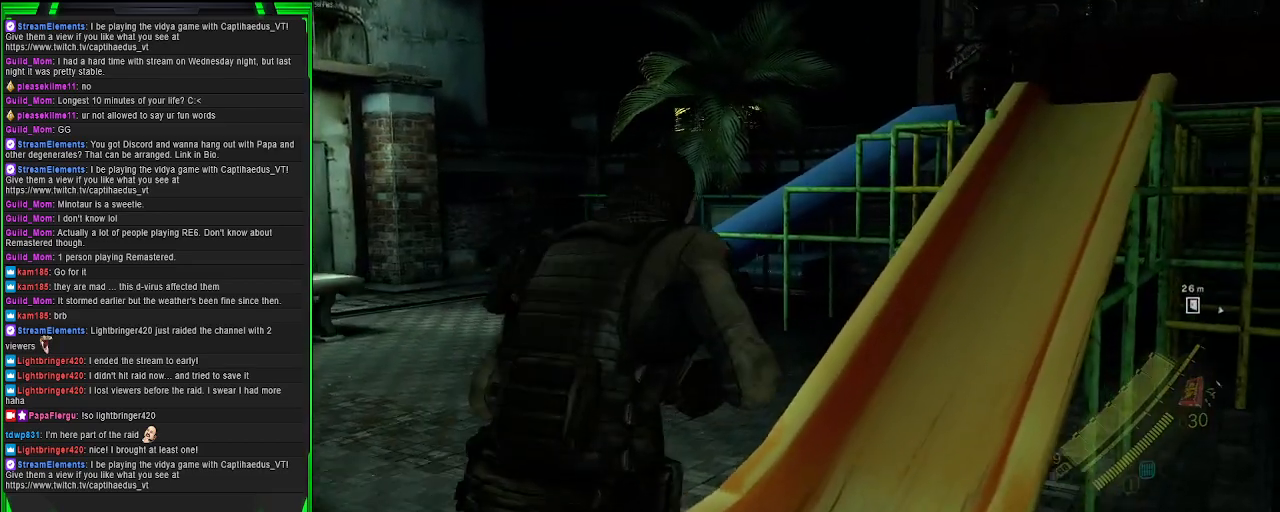
{"buttons": [], "left_stick": "up-left", "right_stick": "left", "events": [[83, "right_stick", "left"]]}
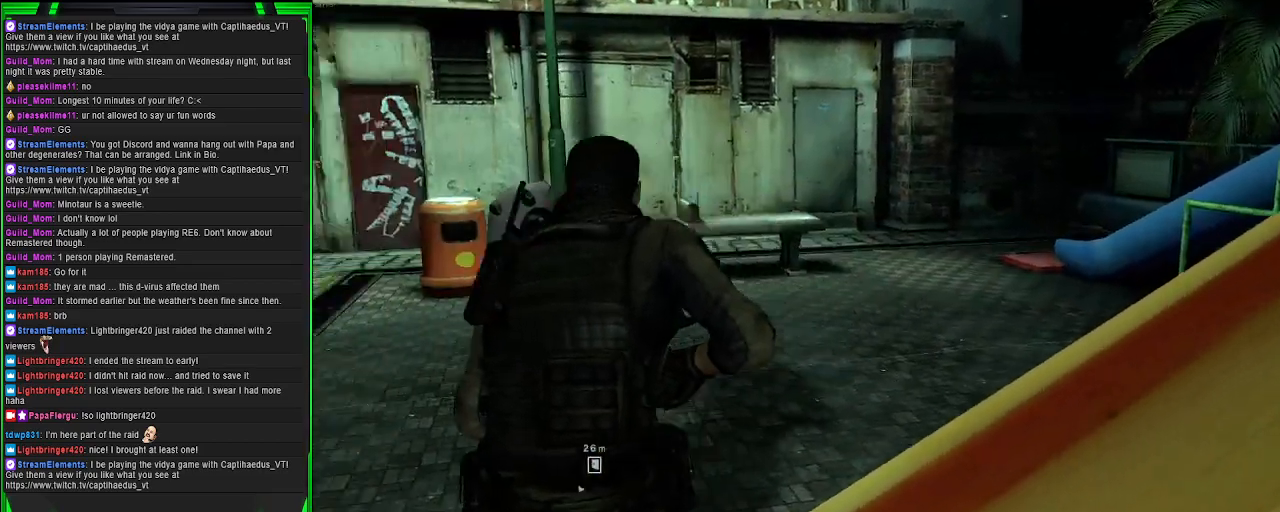
{"buttons": [], "left_stick": "up", "right_stick": "left", "events": [[117, "right_stick", "center"], [267, "right_stick", "left"], [350, "left_stick", "up"]]}
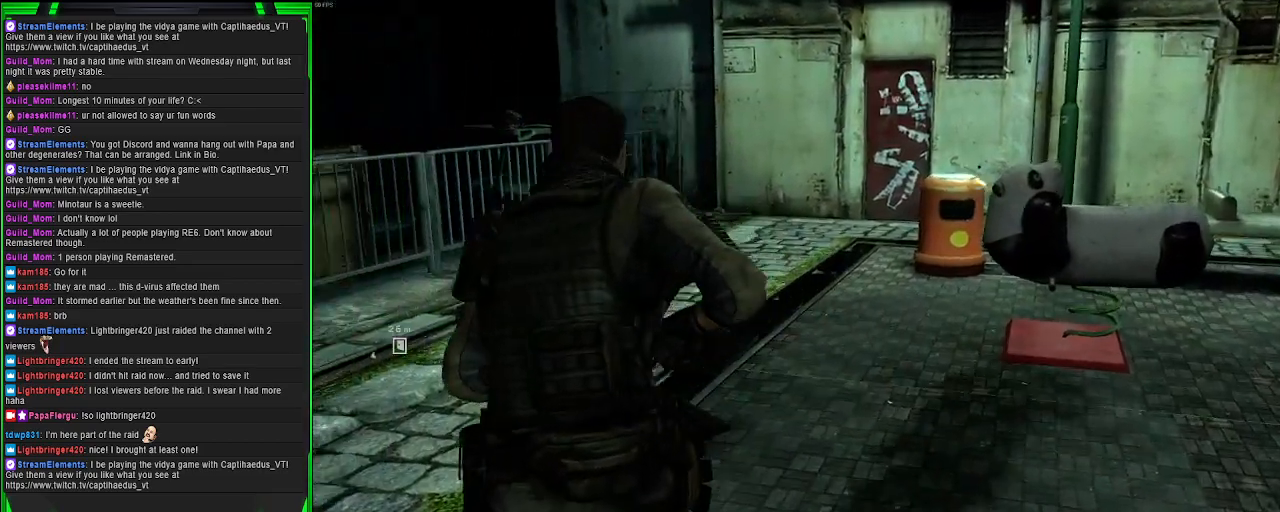
{"buttons": [], "left_stick": "up-right", "right_stick": "center", "events": [[17, "right_stick", "center"], [67, "left_stick", "up-right"], [383, "right_stick", "left"], [500, "right_stick", "center"]]}
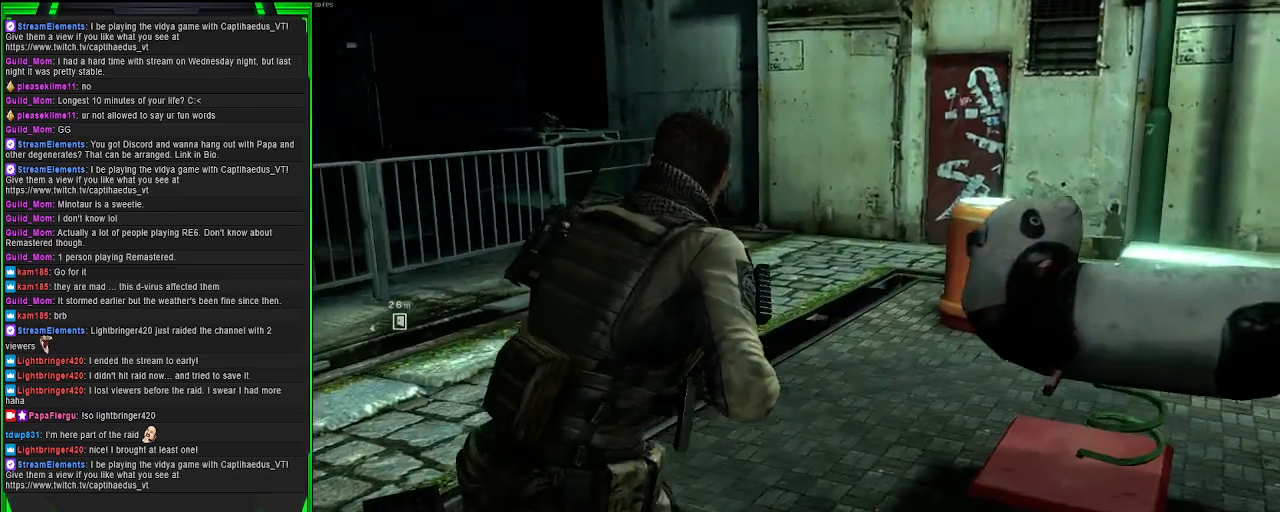
{"buttons": [], "left_stick": "center", "right_stick": "down-left", "events": [[300, "right_stick", "down-left"], [333, "left_stick", "center"]]}
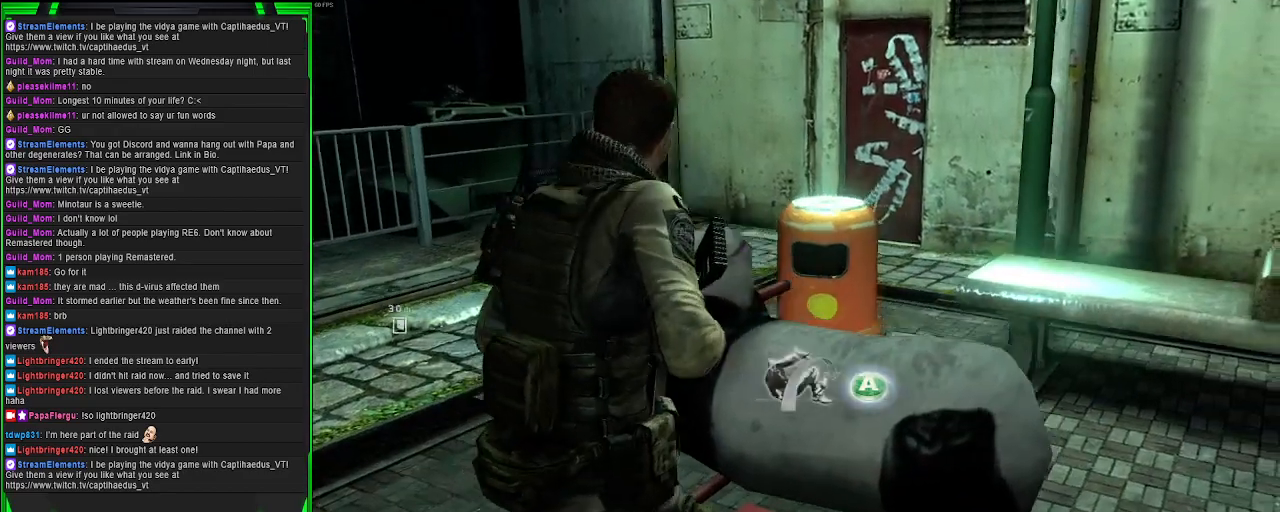
{"buttons": [], "left_stick": "center", "right_stick": "center", "events": [[17, "right_stick", "center"]]}
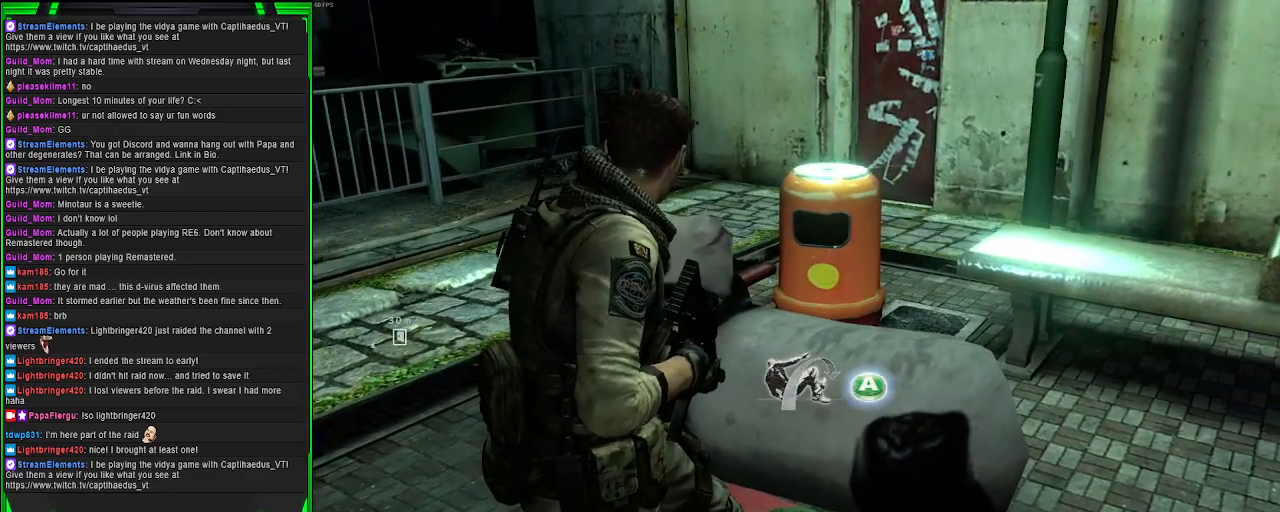
{"buttons": [], "left_stick": "center", "right_stick": "center", "events": [[133, "CROSS", "down"], [233, "CROSS", "up"]]}
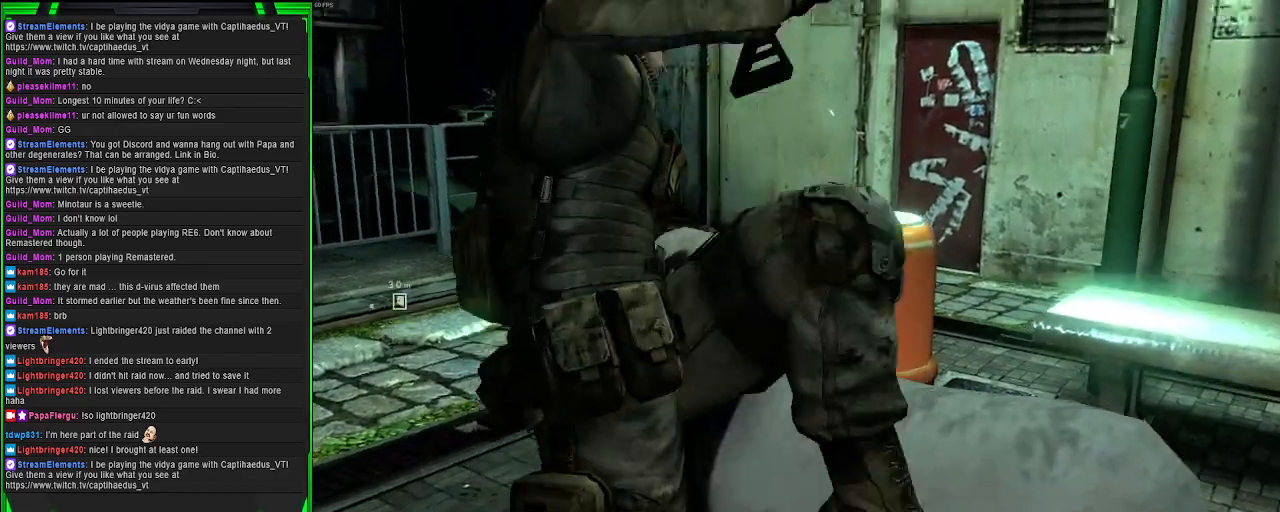
{"buttons": [], "left_stick": "center", "right_stick": "left", "events": [[117, "right_stick", "left"]]}
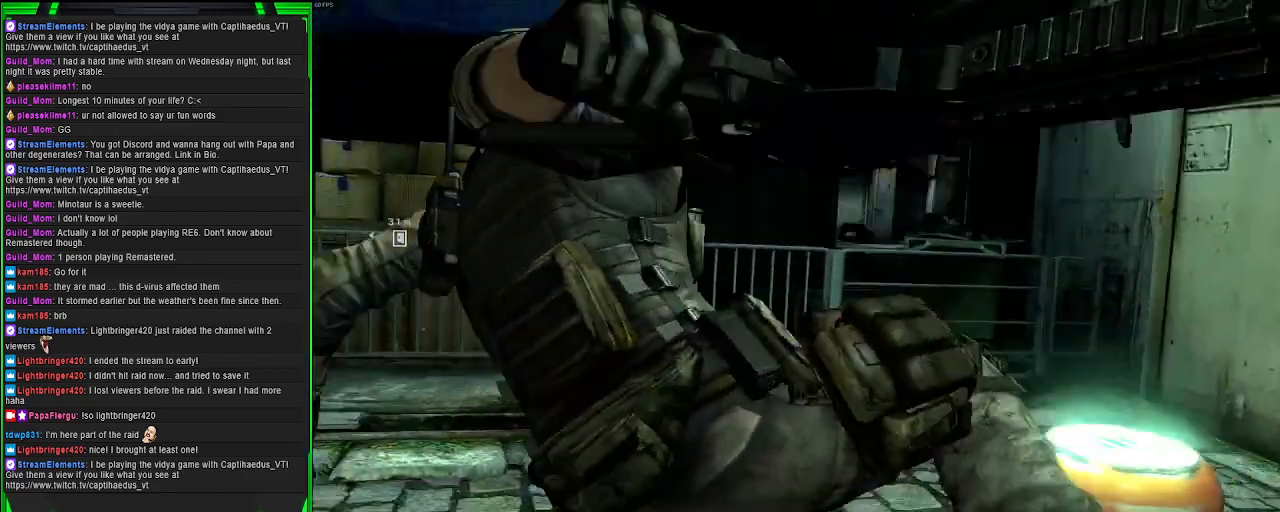
{"buttons": [], "left_stick": "center", "right_stick": "left", "events": []}
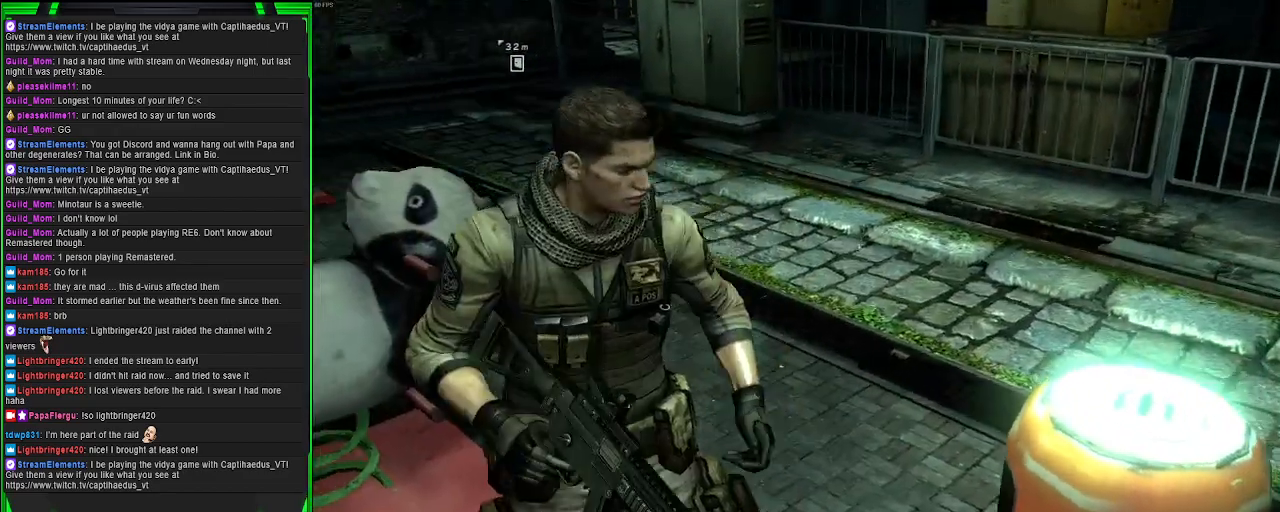
{"buttons": [], "left_stick": "up", "right_stick": "up-left", "events": [[33, "left_stick", "up-left"], [333, "left_stick", "up"], [383, "right_stick", "up-left"]]}
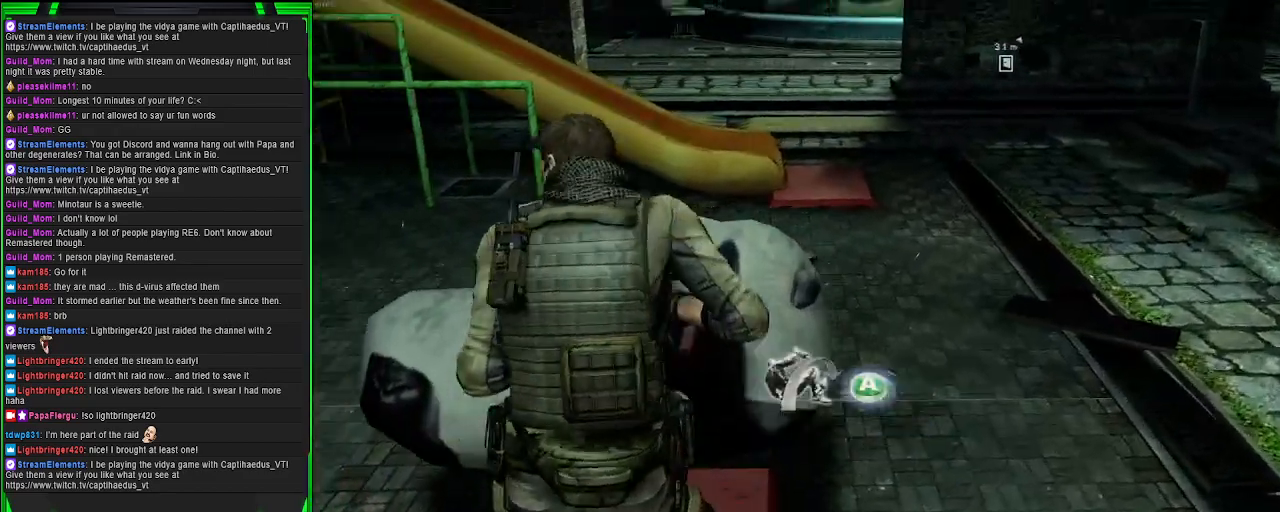
{"buttons": [], "left_stick": "up-left", "right_stick": "left", "events": [[17, "left_stick", "center"], [217, "right_stick", "center"], [333, "left_stick", "left"], [400, "right_stick", "left"], [483, "left_stick", "up-left"]]}
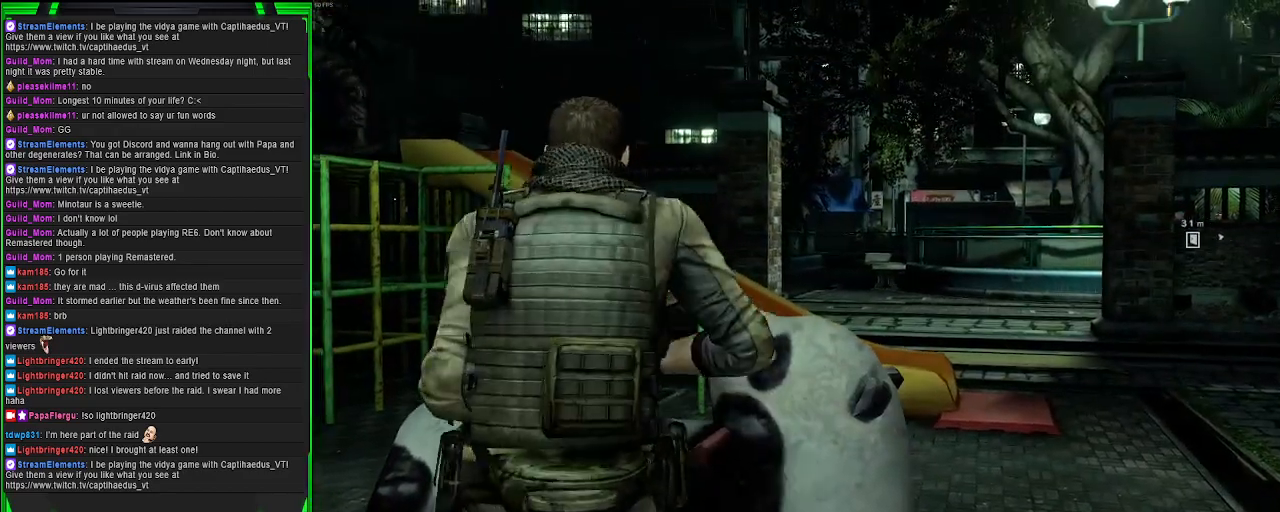
{"buttons": [], "left_stick": "center", "right_stick": "right", "events": [[250, "right_stick", "center"], [333, "left_stick", "center"], [467, "right_stick", "right"]]}
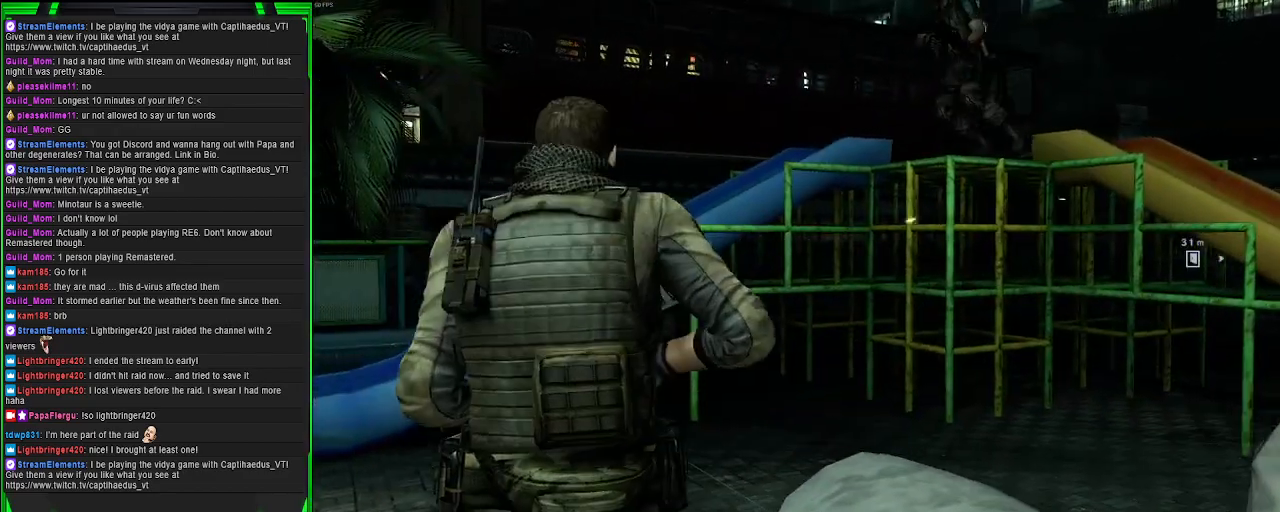
{"buttons": [], "left_stick": "center", "right_stick": "center", "events": [[17, "right_stick", "up-right"], [167, "right_stick", "center"]]}
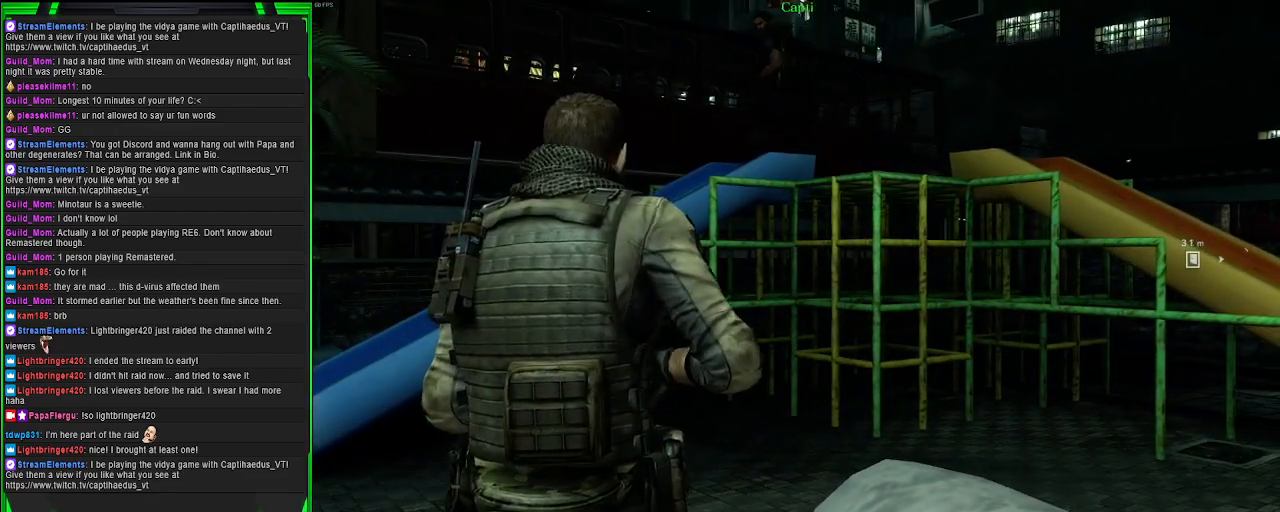
{"buttons": [], "left_stick": "up", "right_stick": "center", "events": [[267, "left_stick", "up"]]}
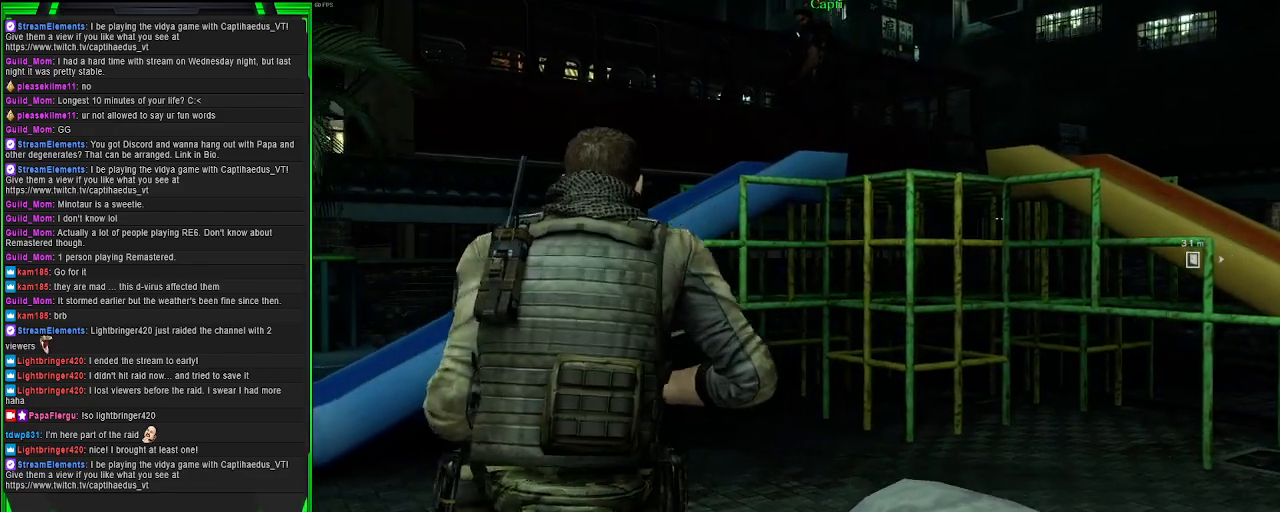
{"buttons": ["CROSS"], "left_stick": "up", "right_stick": "center", "events": [[467, "CROSS", "down"]]}
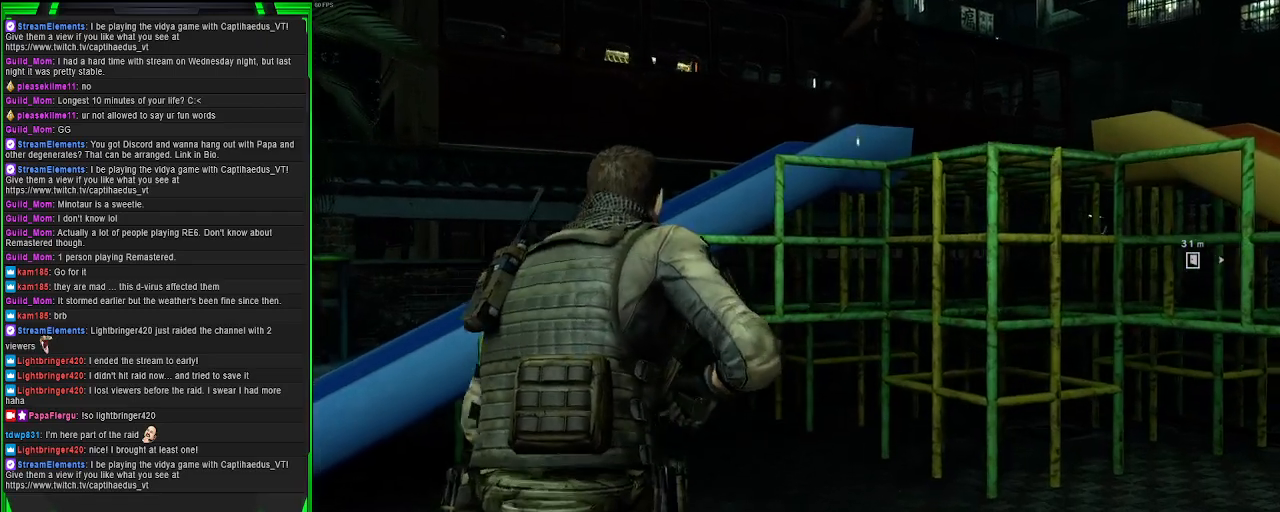
{"buttons": ["CROSS"], "left_stick": "up-right", "right_stick": "center", "events": [[167, "left_stick", "up-right"]]}
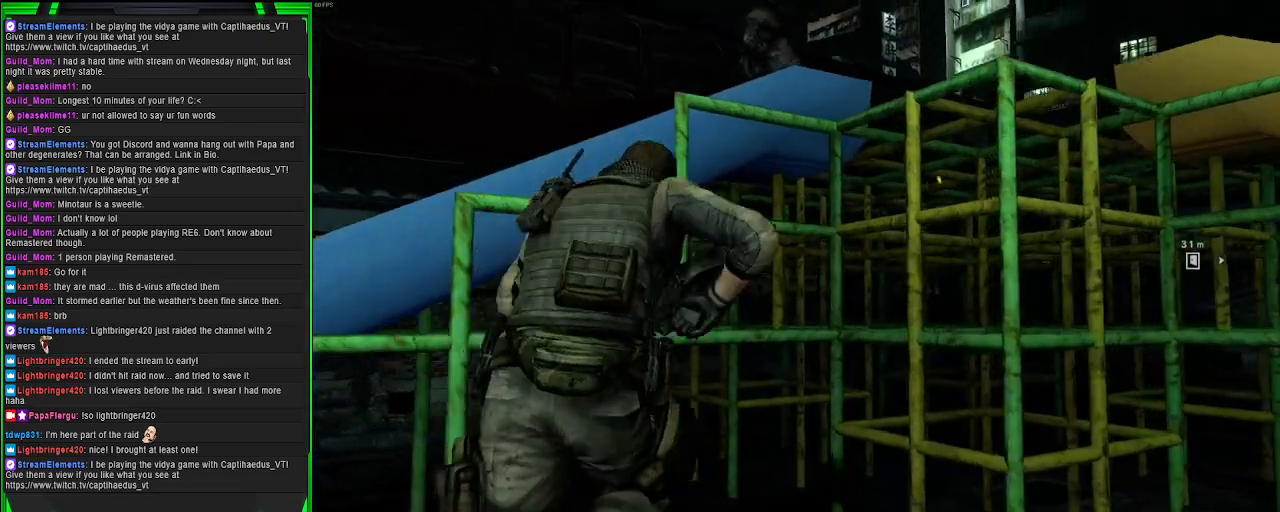
{"buttons": [], "left_stick": "up-right", "right_stick": "center", "events": [[267, "CROSS", "up"]]}
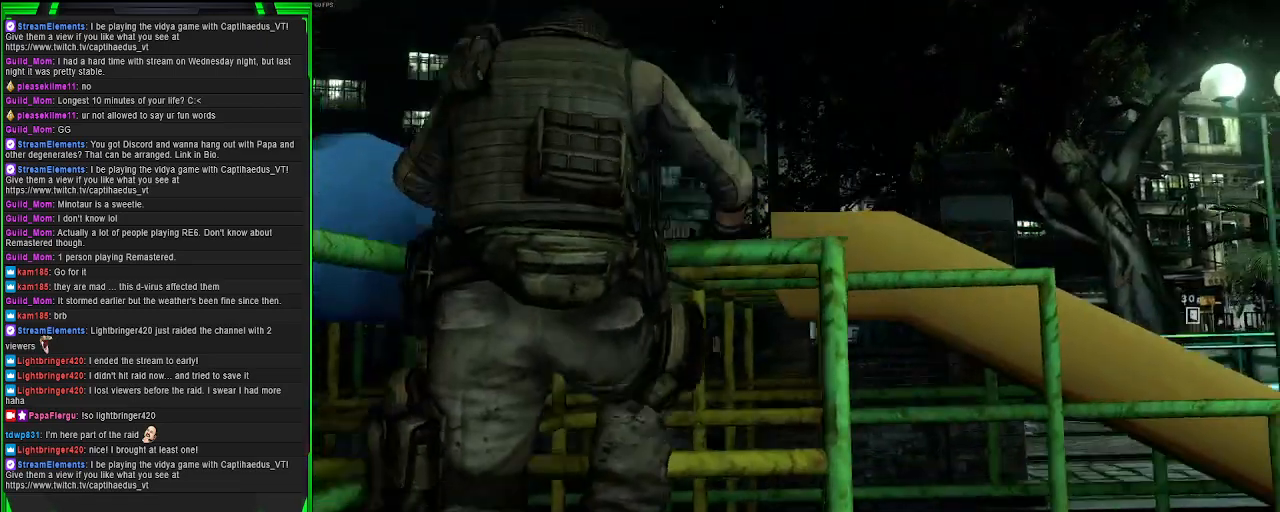
{"buttons": [], "left_stick": "up", "right_stick": "center", "events": [[50, "right_stick", "down"], [150, "left_stick", "up"], [250, "right_stick", "center"]]}
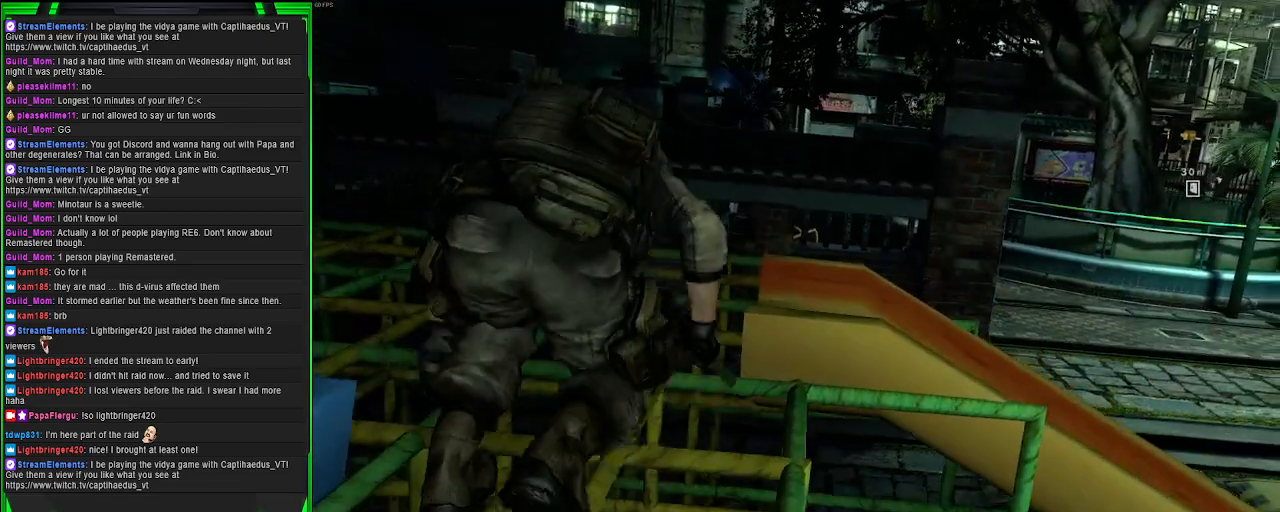
{"buttons": [], "left_stick": "center", "right_stick": "down-right", "events": [[283, "right_stick", "down-right"], [383, "left_stick", "center"]]}
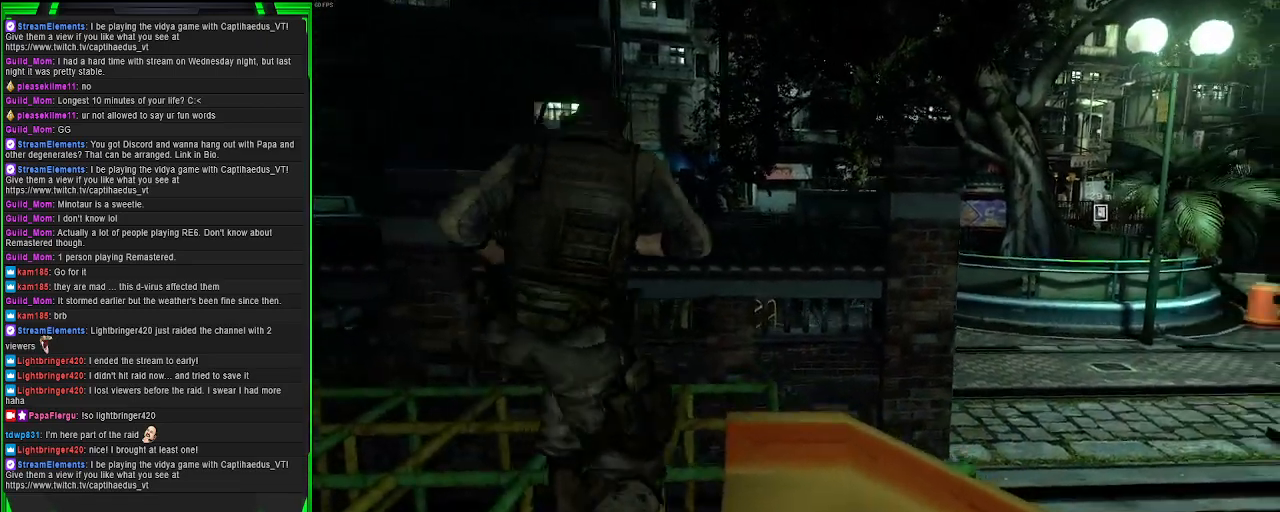
{"buttons": [], "left_stick": "center", "right_stick": "right", "events": [[250, "right_stick", "right"], [350, "left_stick", "up"], [500, "left_stick", "center"]]}